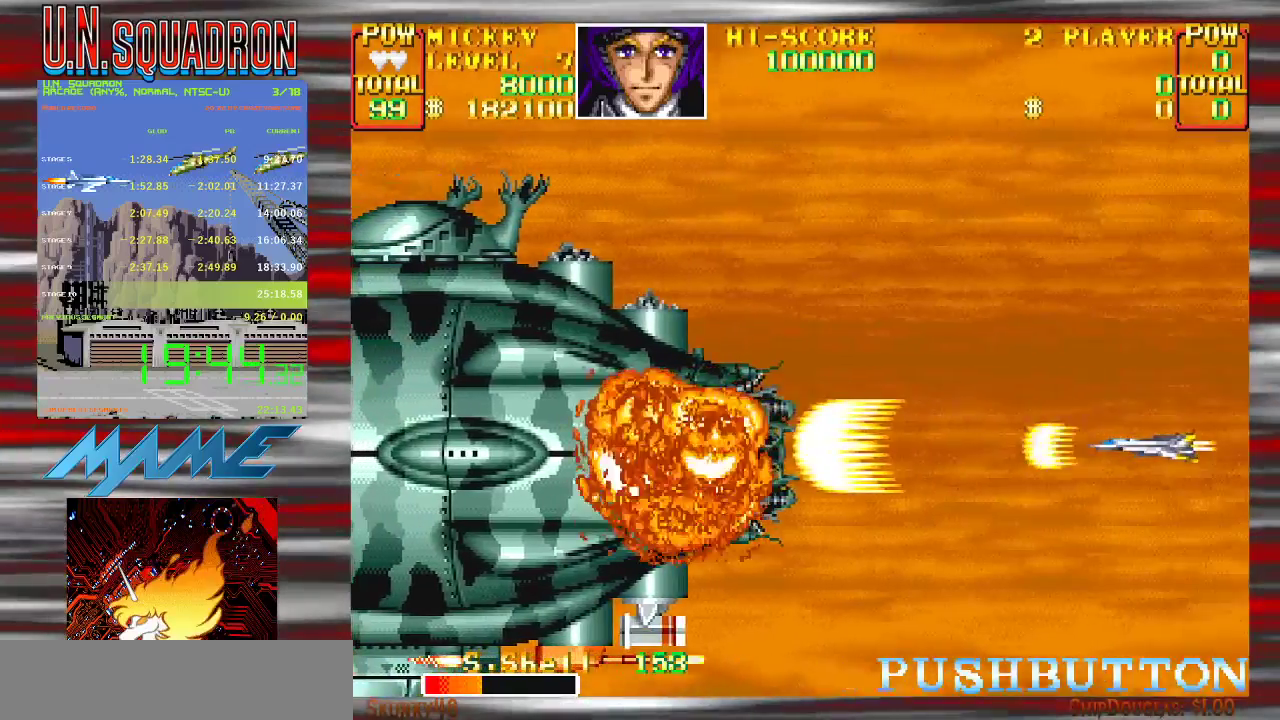
Gameplay with a controller (Nintendo layout); each line is a JSON object with the inputs held at the frame after it. "events" lists button and stick changes between this image and that frame as [ms after this image, input, new state], when the widget could be followed in between. Not read: DPAD_DOWN DPAD_LEFT DPAD_RIGHT DPAD_UP L3 R3.
{"buttons": ["Y"], "events": []}
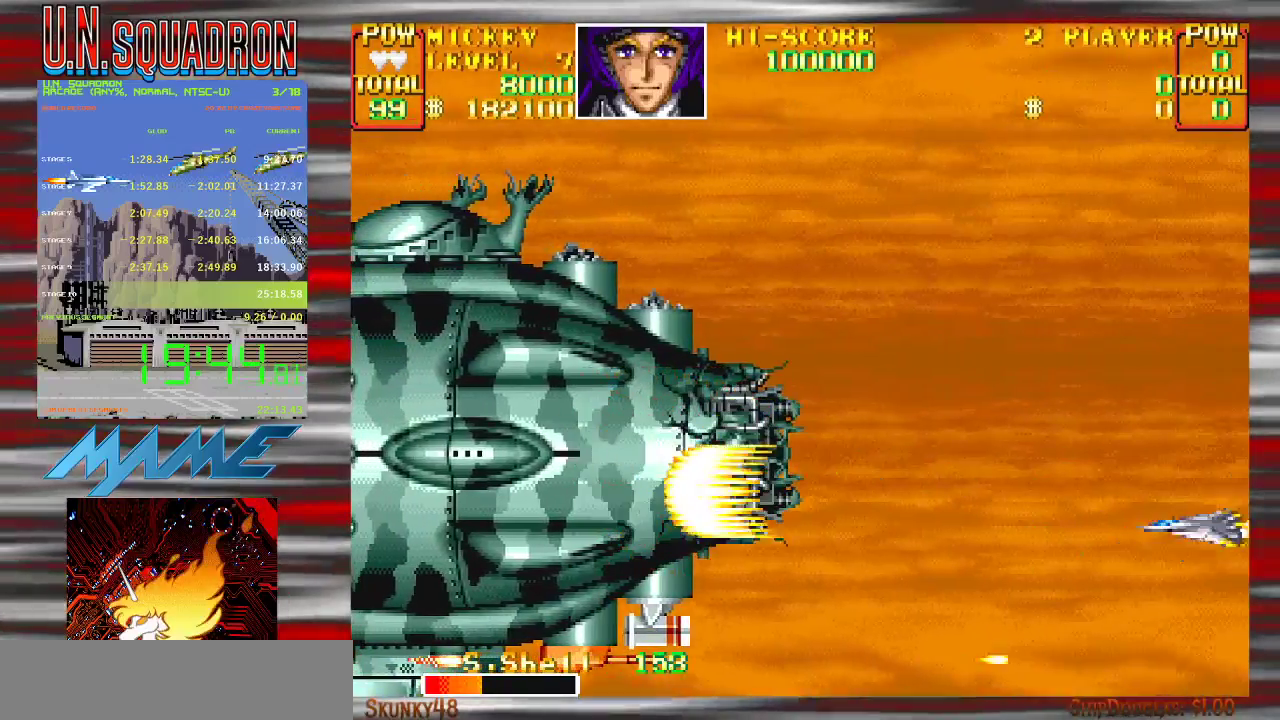
{"buttons": ["Y"], "events": []}
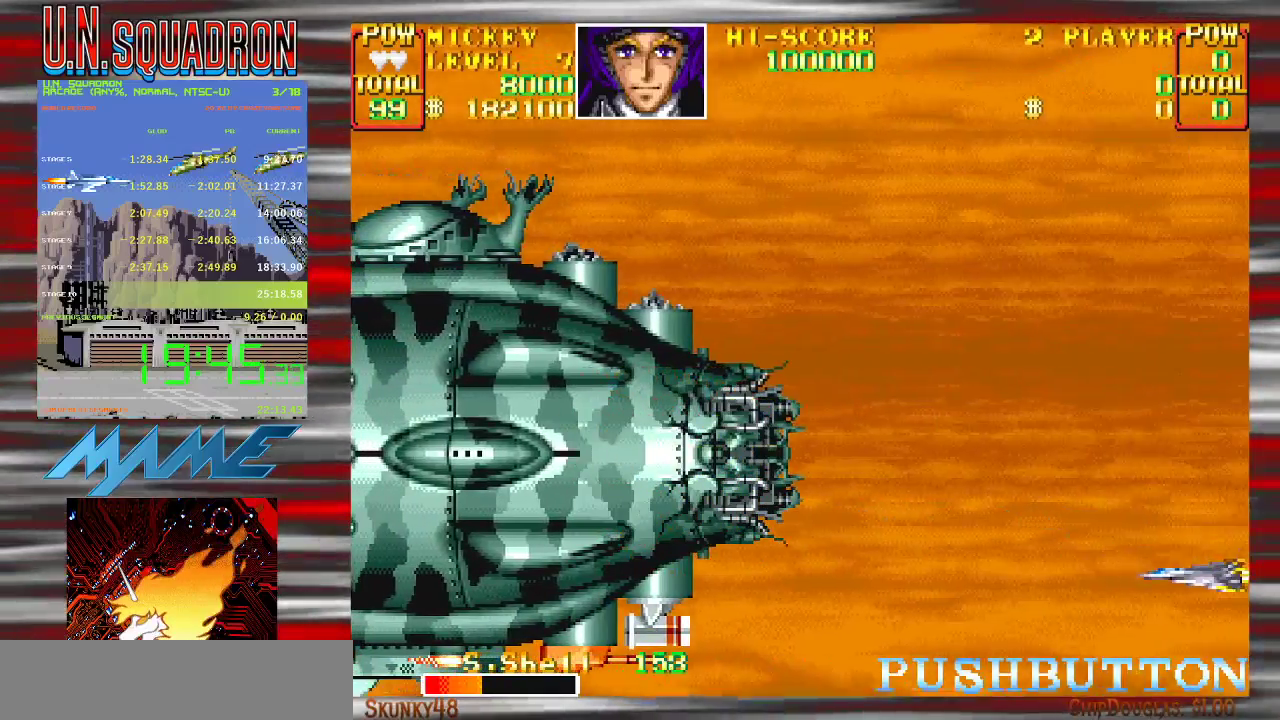
{"buttons": ["Y"], "events": [[17, "Y", "up"], [117, "Y", "down"]]}
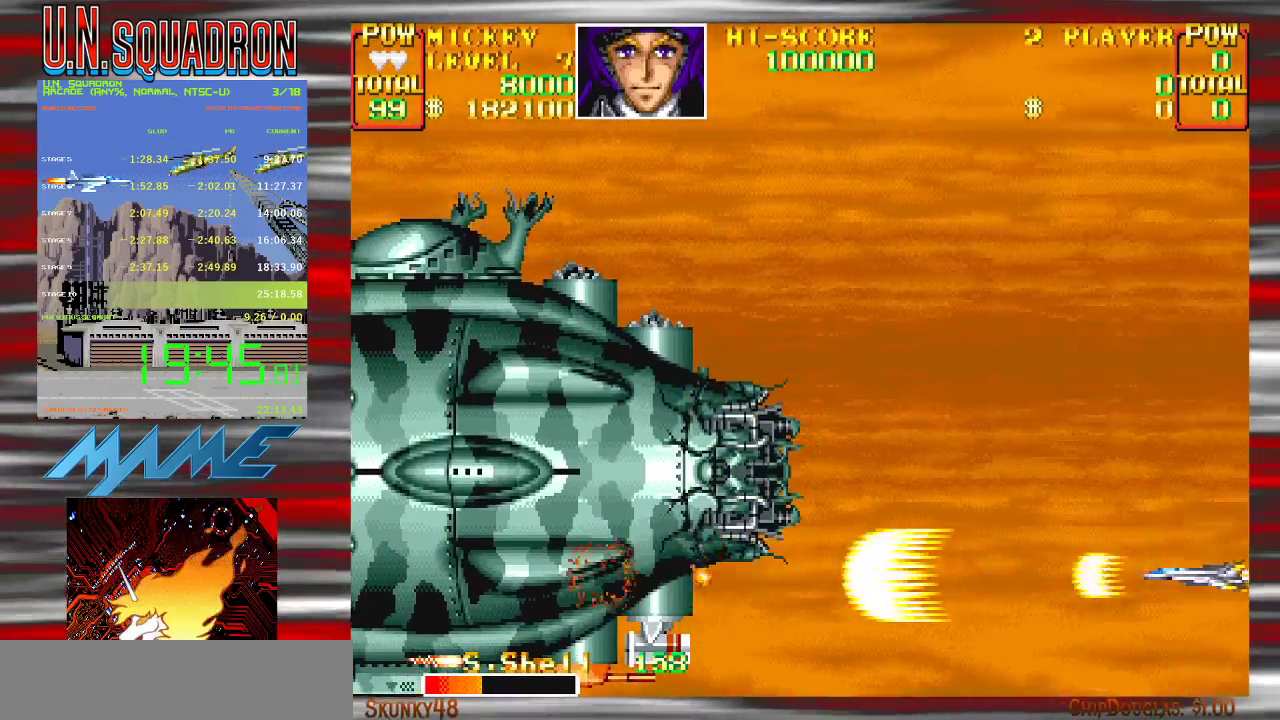
{"buttons": ["Y"], "events": []}
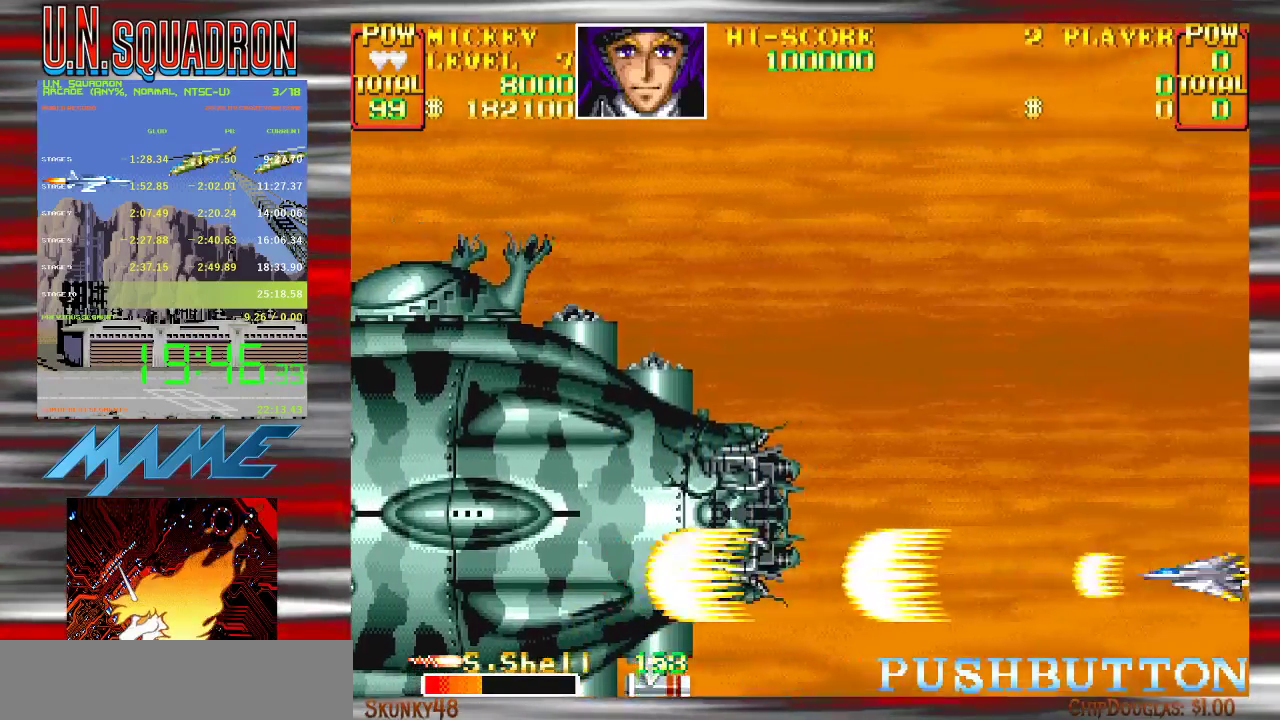
{"buttons": ["Y"], "events": []}
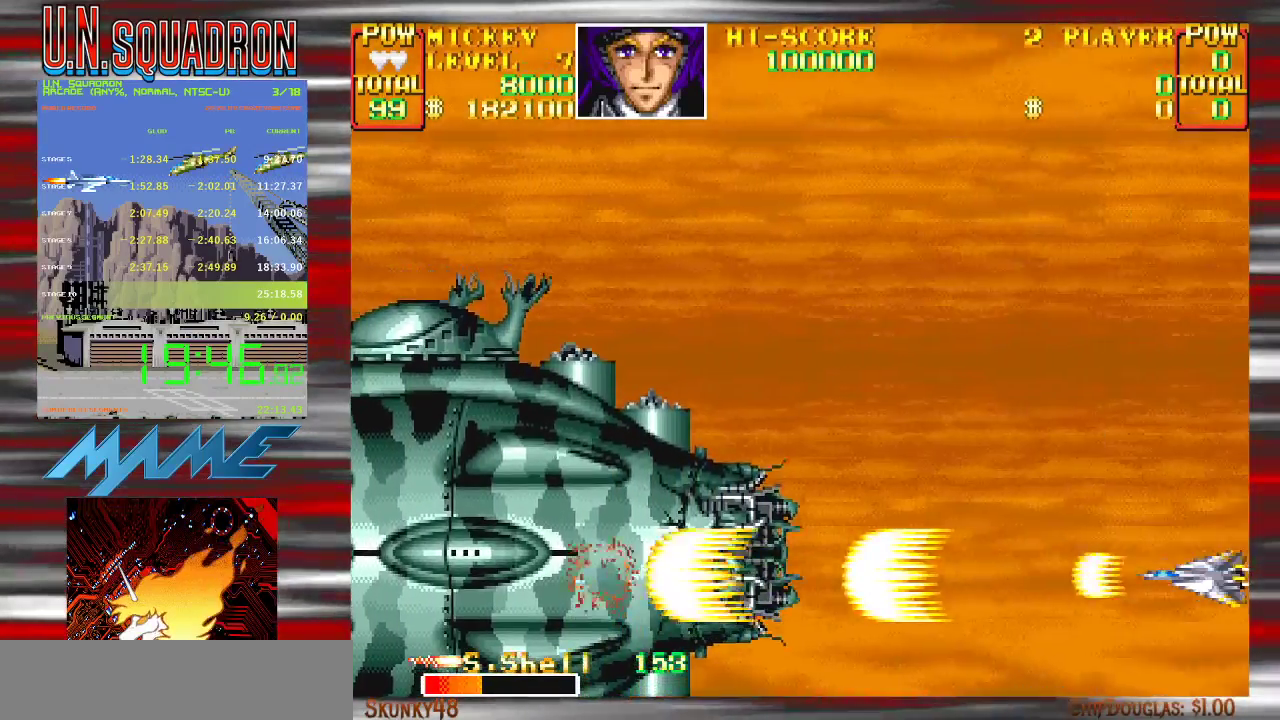
{"buttons": [], "events": [[433, "Y", "up"]]}
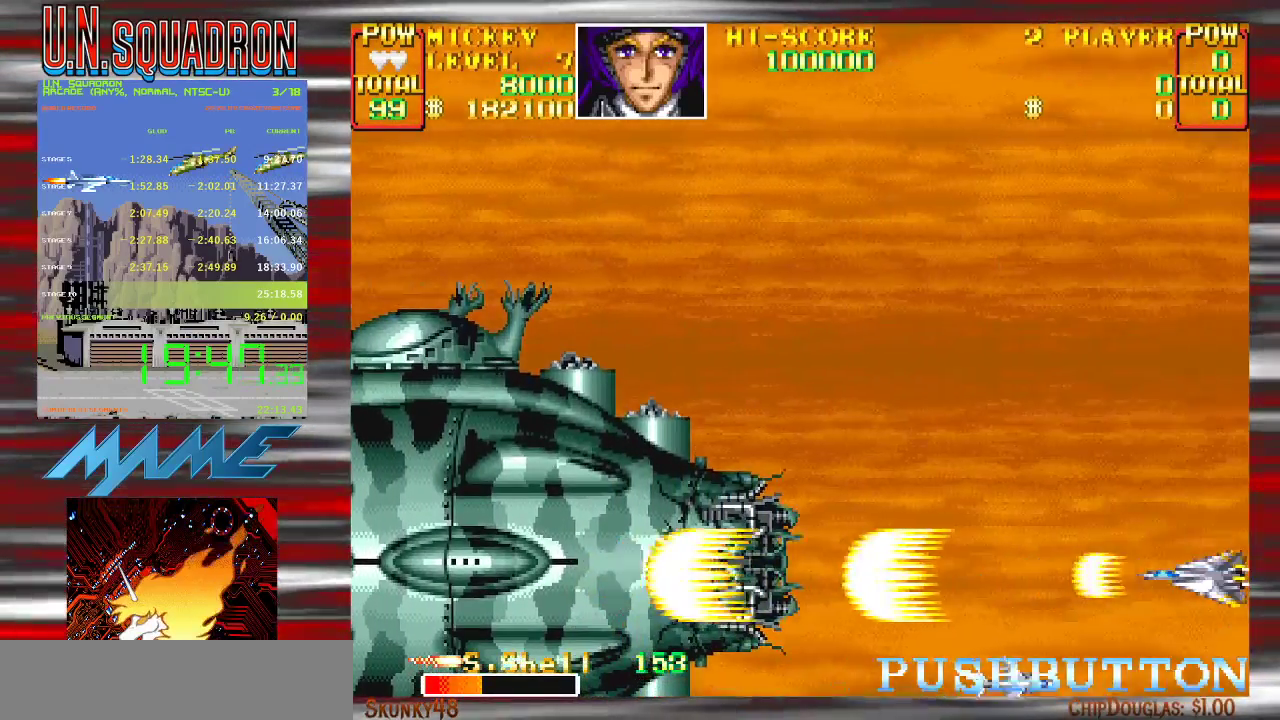
{"buttons": ["Y"], "events": [[17, "Y", "down"]]}
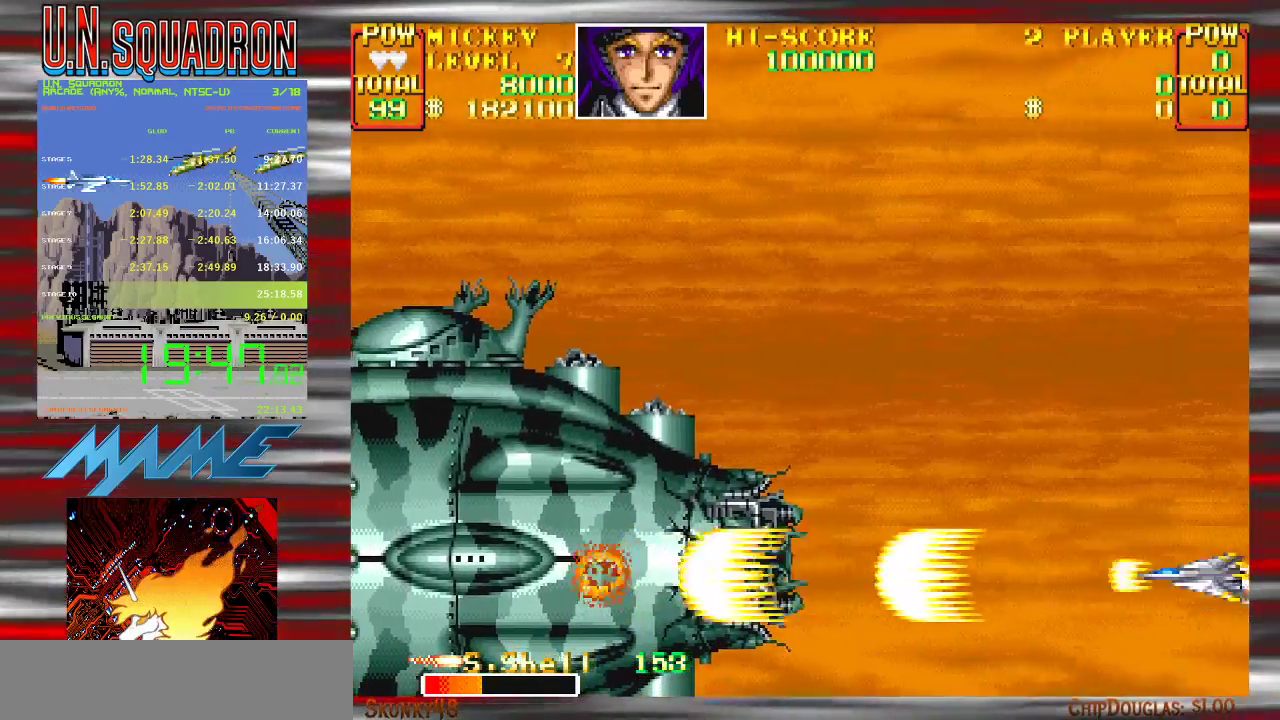
{"buttons": [], "events": [[450, "Y", "up"]]}
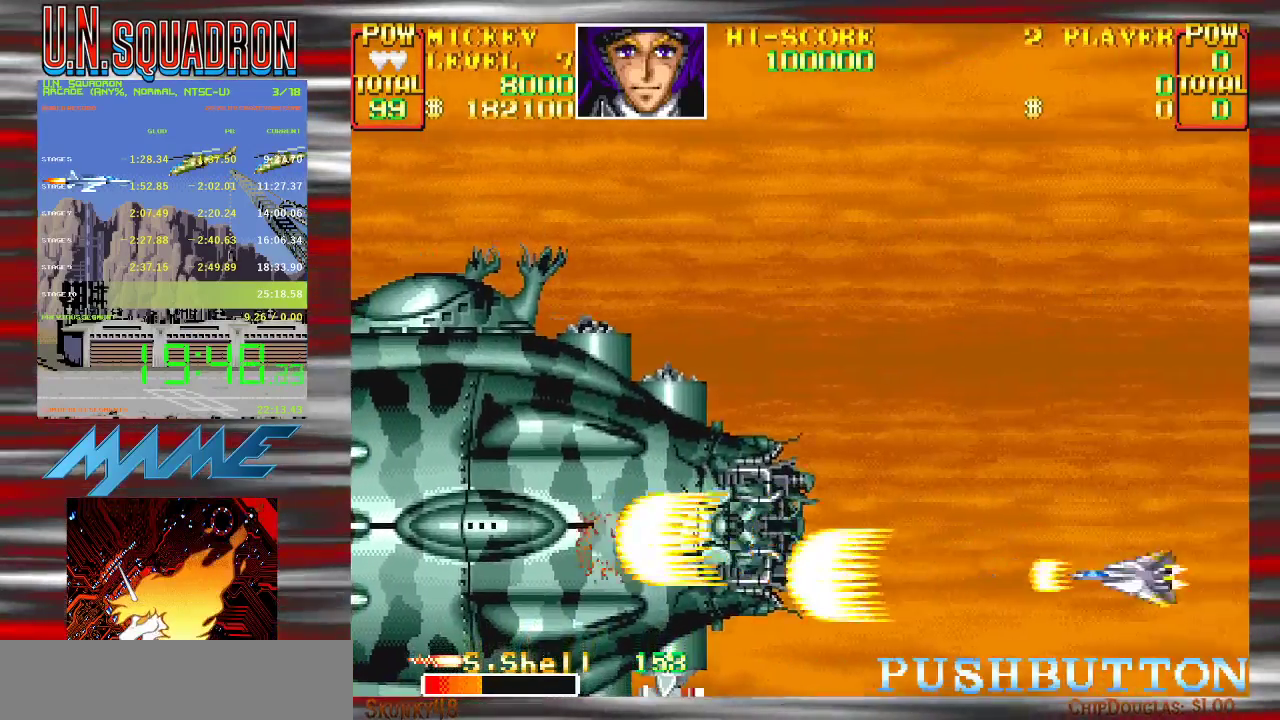
{"buttons": ["Y"], "events": [[33, "Y", "down"], [383, "Y", "up"], [467, "Y", "down"]]}
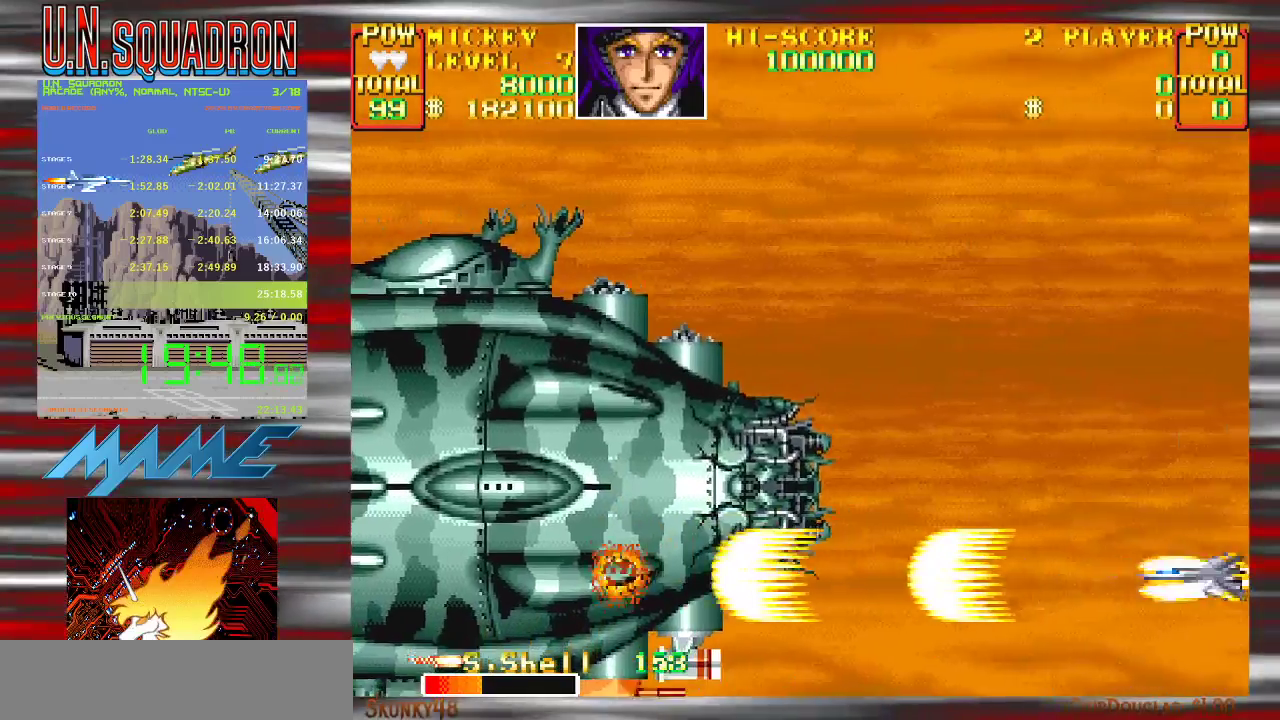
{"buttons": ["Y"], "events": [[300, "Y", "up"], [367, "Y", "down"]]}
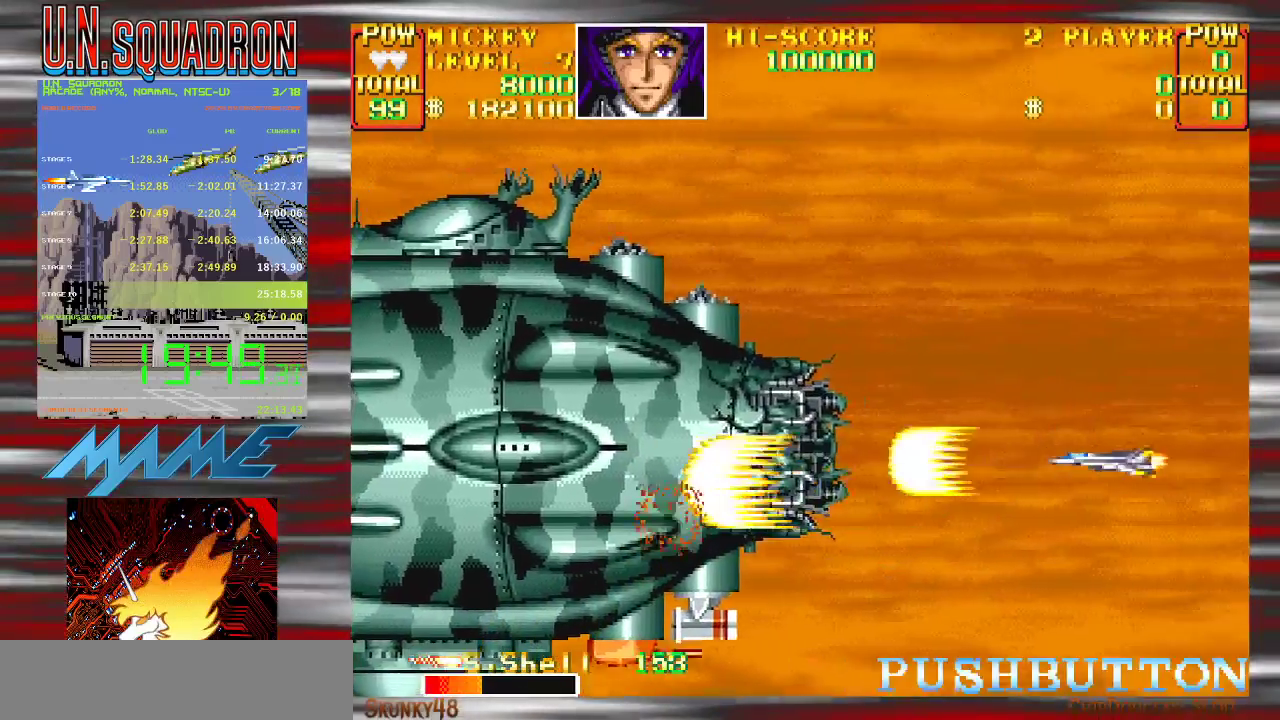
{"buttons": [], "events": [[17, "Y", "up"], [67, "Y", "down"], [267, "Y", "up"], [317, "Y", "down"], [500, "Y", "up"]]}
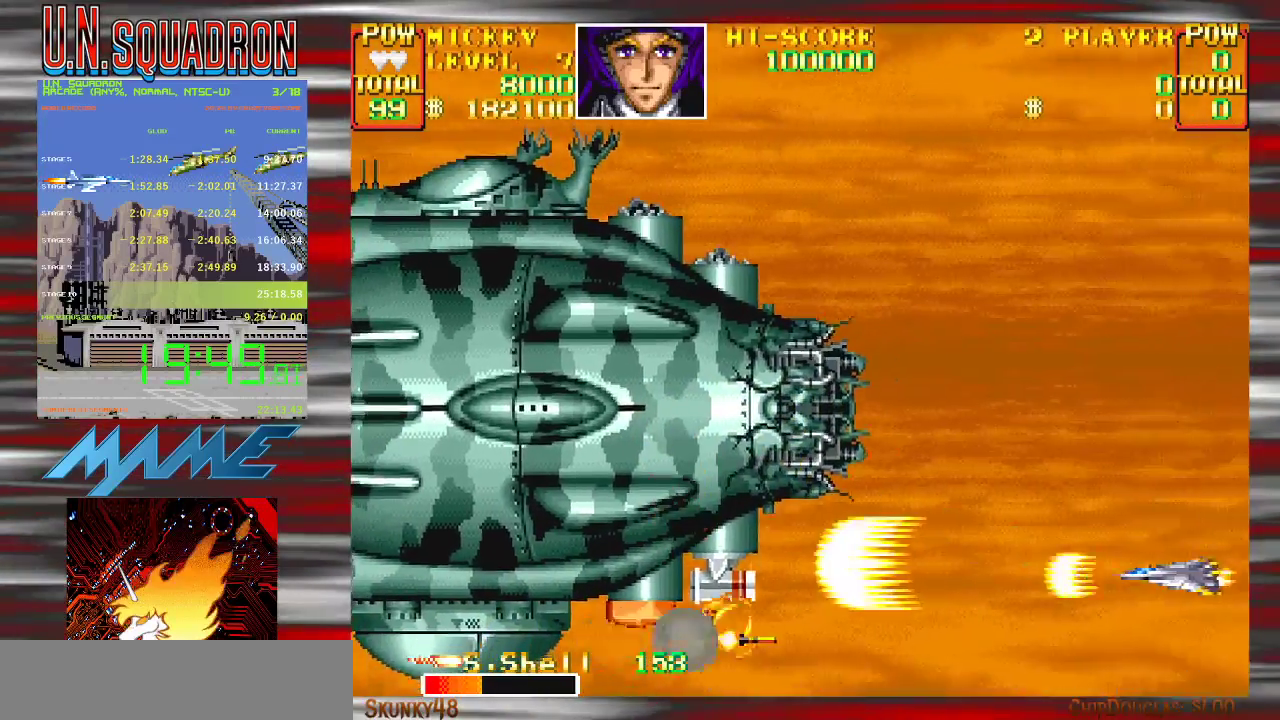
{"buttons": ["Y"], "events": [[50, "Y", "down"]]}
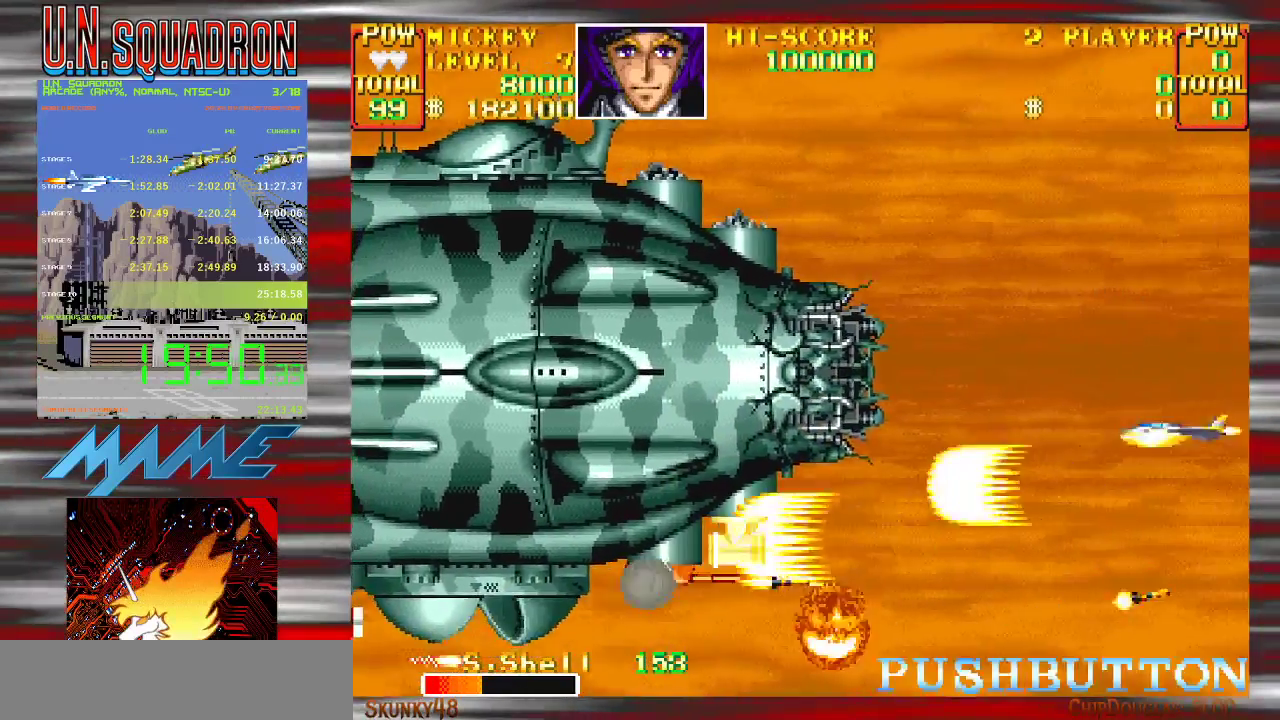
{"buttons": ["Y"], "events": [[17, "Y", "up"], [100, "Y", "down"]]}
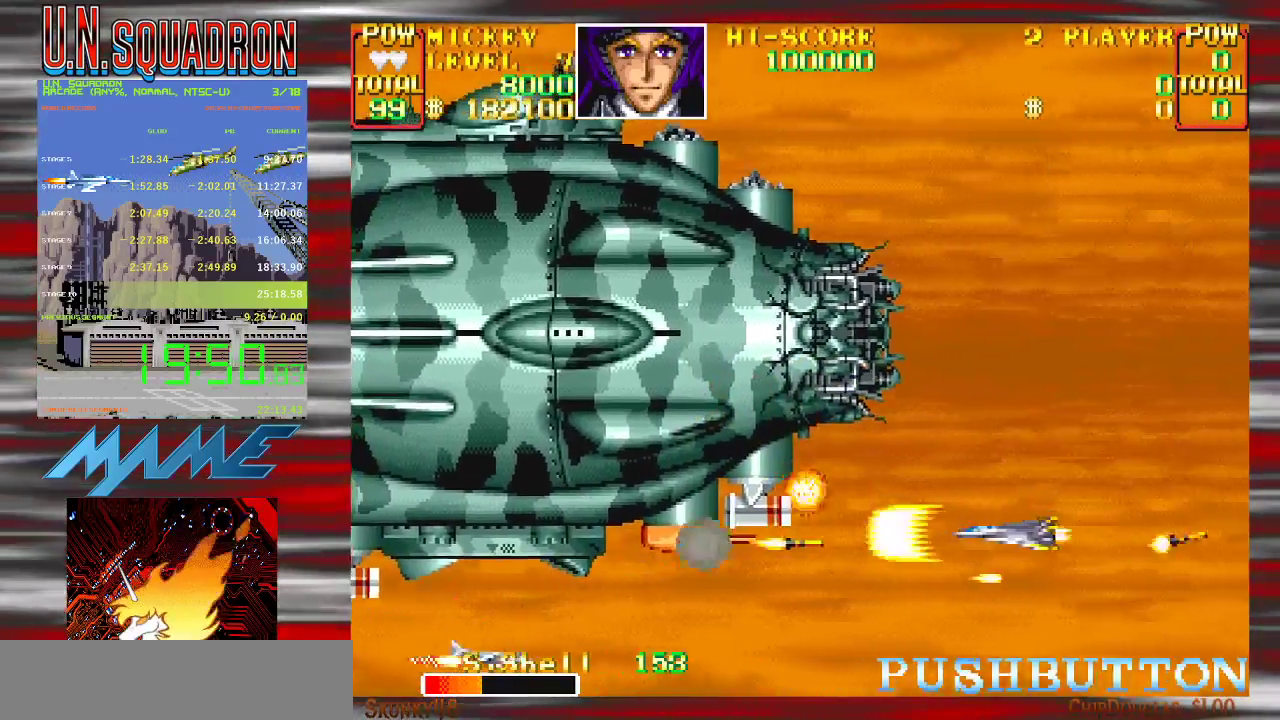
{"buttons": ["B", "Y"], "events": [[100, "Y", "up"], [167, "Y", "down"], [483, "B", "down"]]}
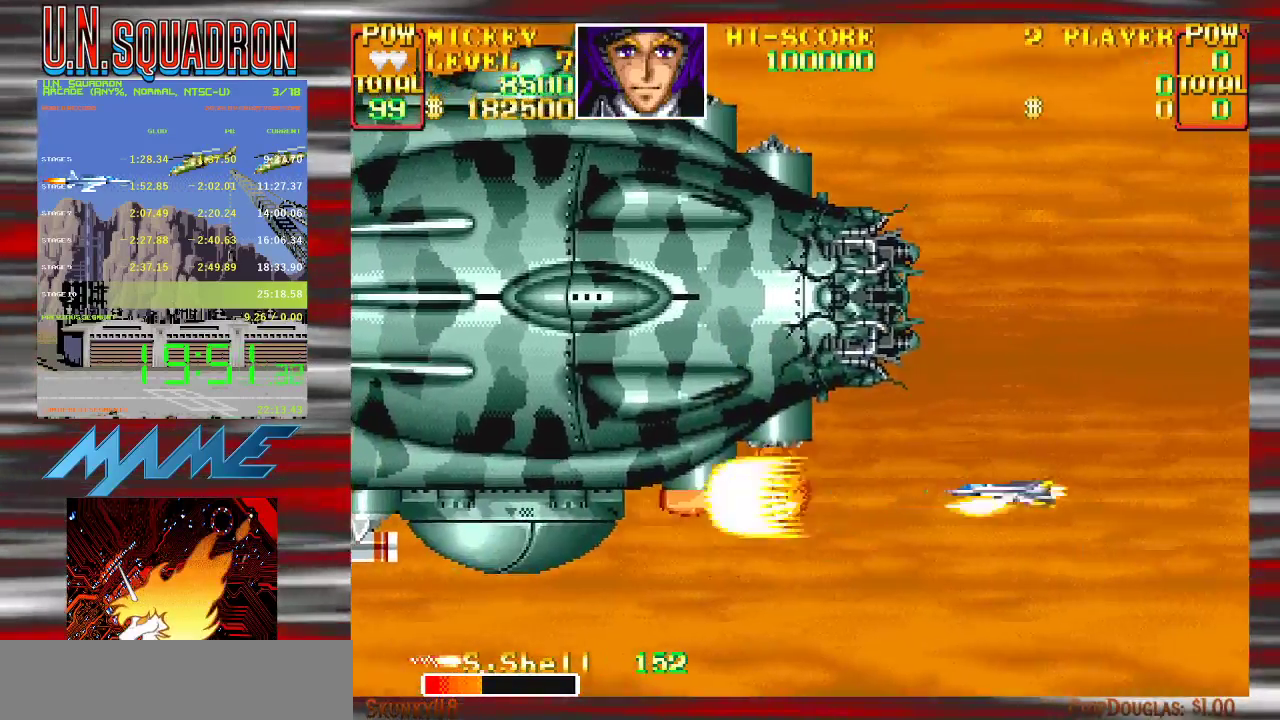
{"buttons": ["B", "Y"], "events": [[133, "B", "up"], [267, "B", "down"], [400, "B", "up"], [500, "B", "down"]]}
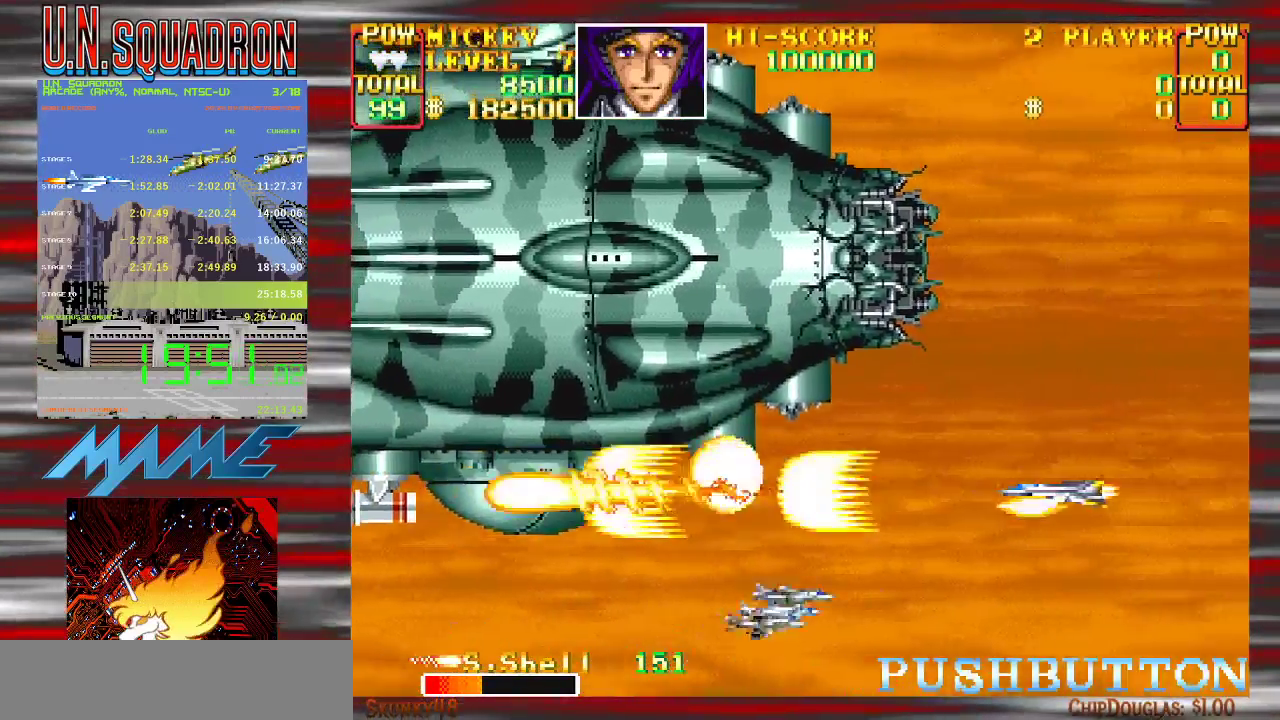
{"buttons": ["Y"], "events": [[167, "B", "up"], [283, "B", "down"], [450, "B", "up"]]}
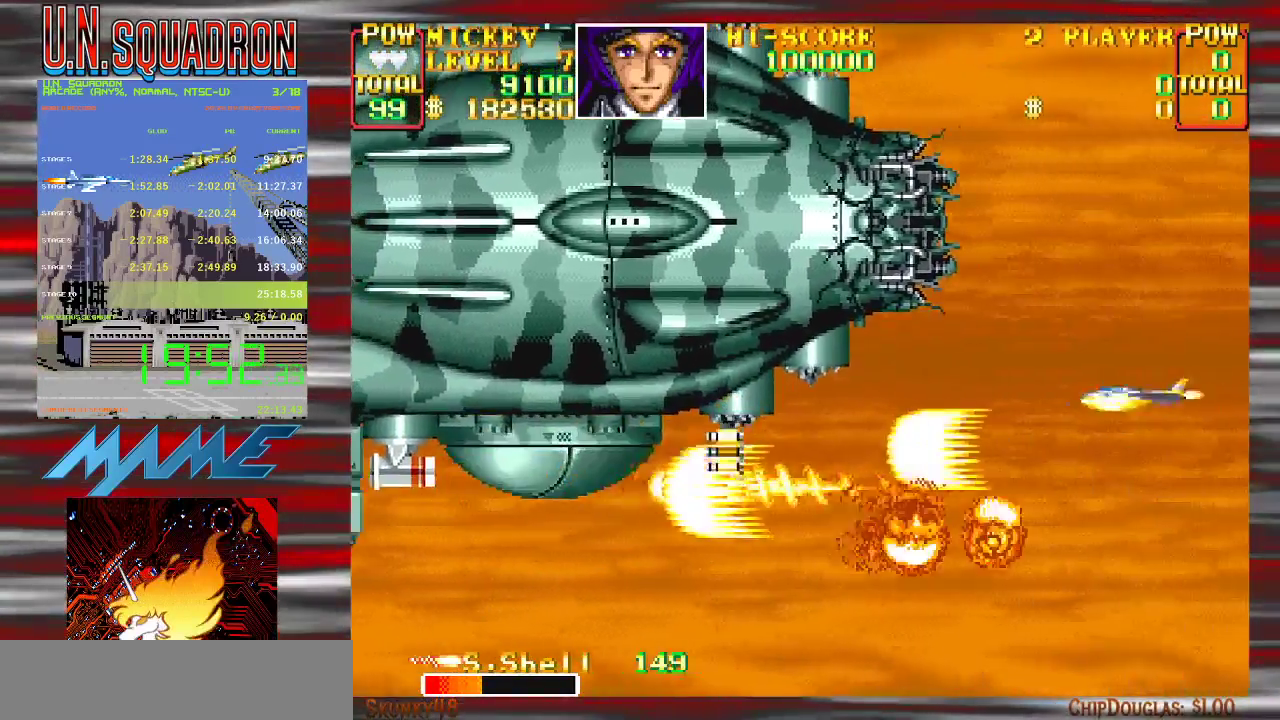
{"buttons": ["B", "Y"], "events": [[83, "B", "down"], [250, "B", "up"], [367, "B", "down"]]}
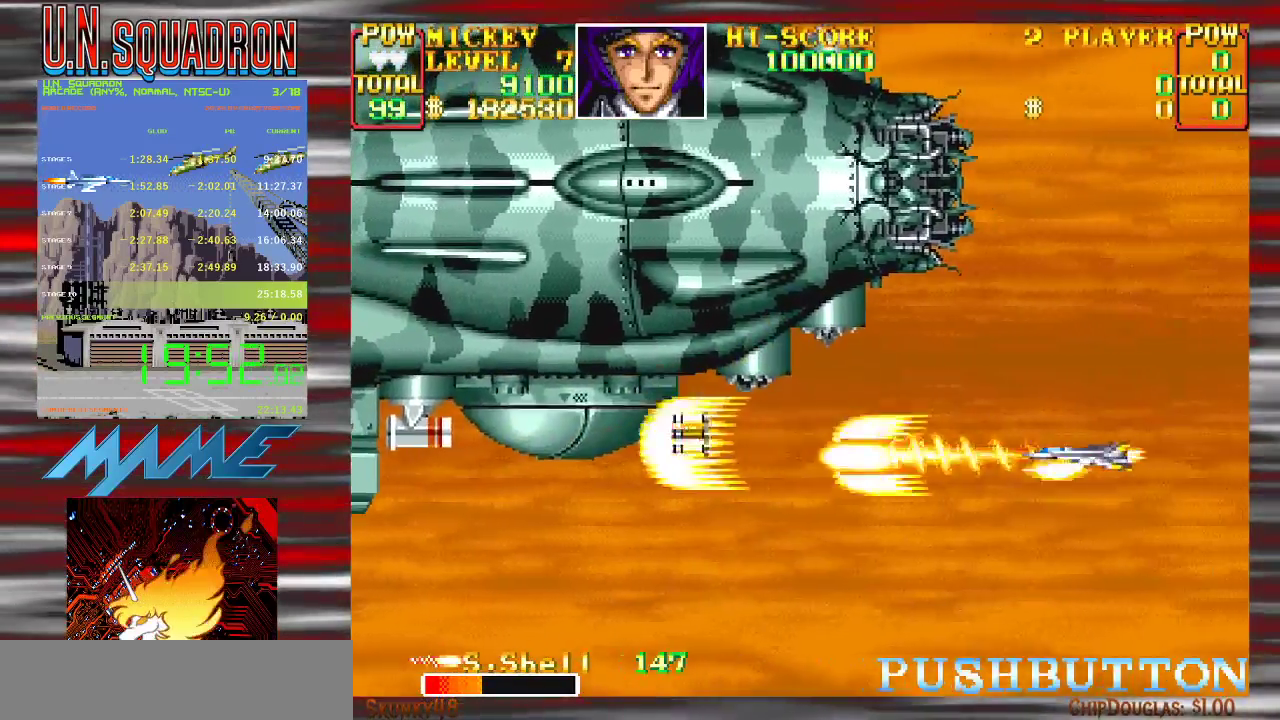
{"buttons": ["B", "Y"], "events": [[17, "B", "up"], [117, "B", "down"], [283, "B", "up"], [400, "B", "down"]]}
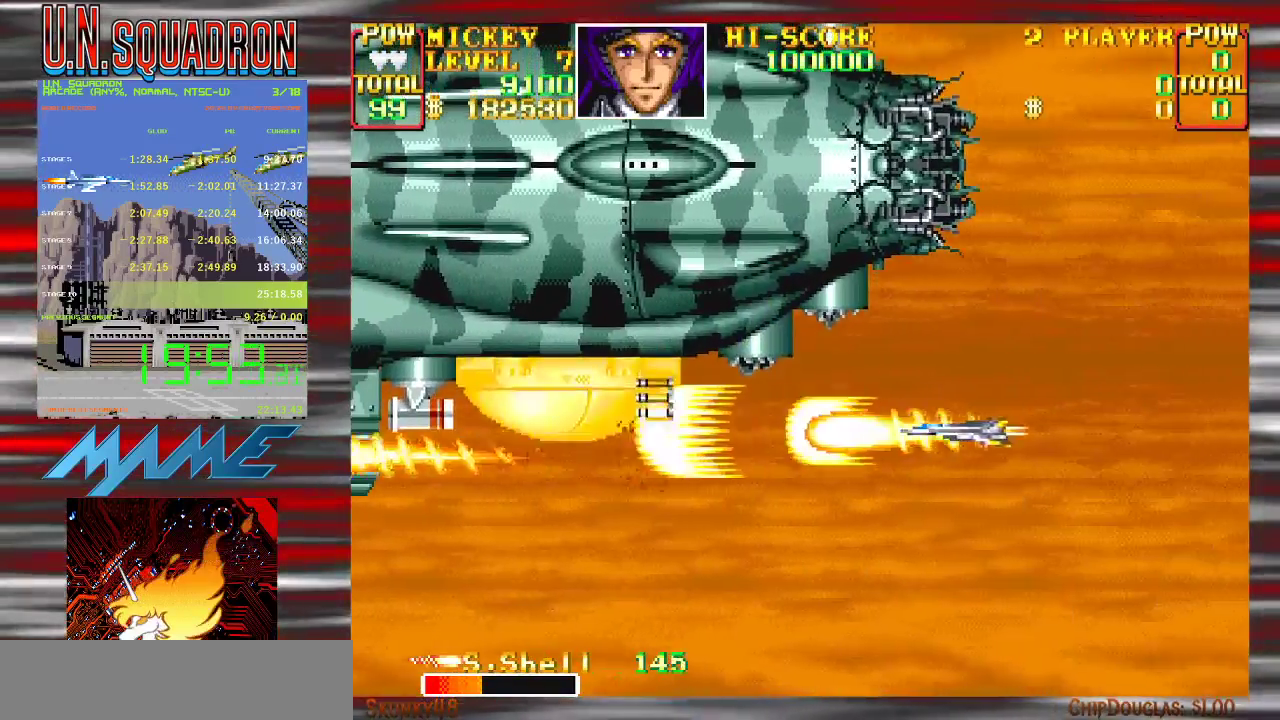
{"buttons": ["B", "Y"], "events": [[67, "B", "up"], [150, "B", "down"], [300, "B", "up"], [383, "B", "down"]]}
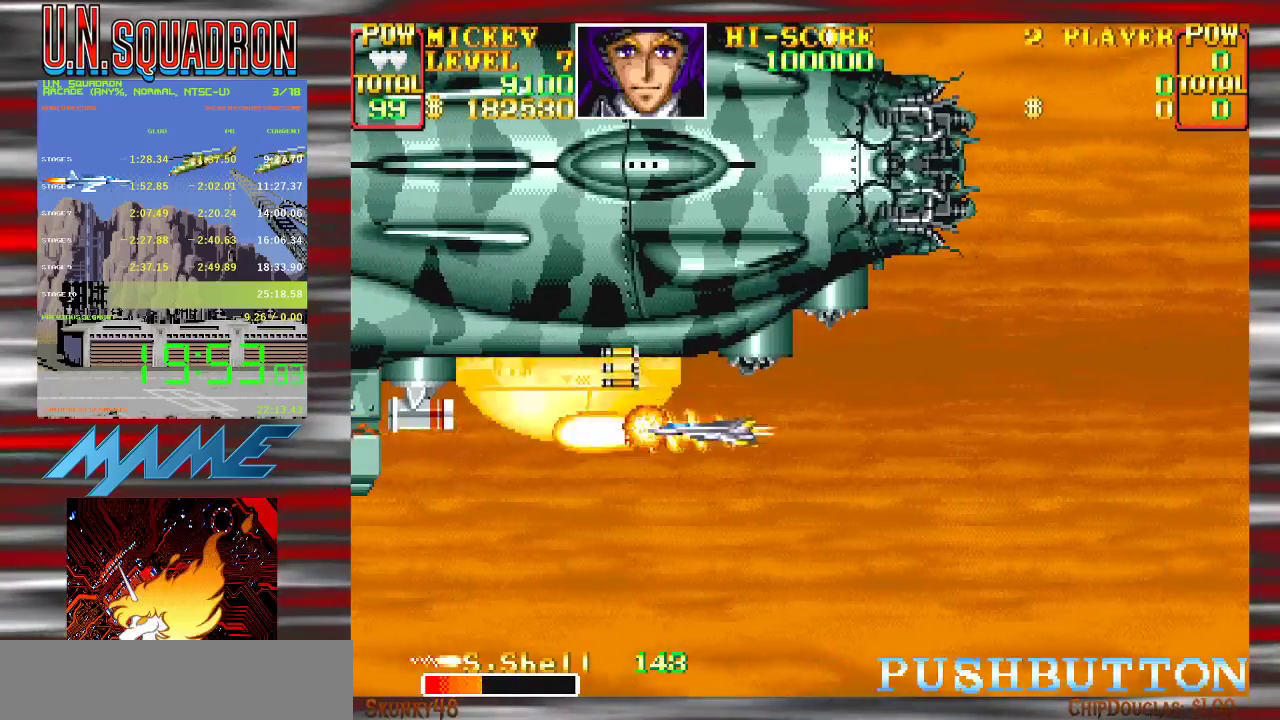
{"buttons": ["B", "Y"], "events": [[67, "B", "up"], [233, "B", "down"], [317, "B", "up"], [383, "B", "down"]]}
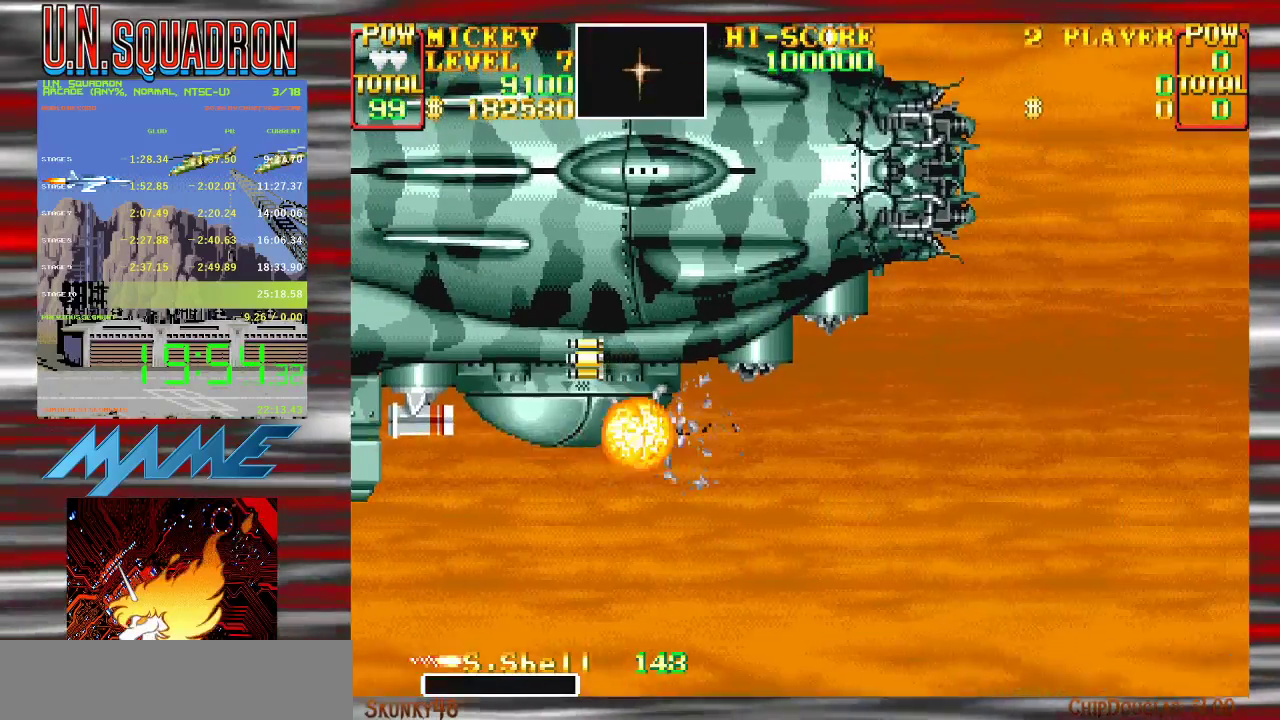
{"buttons": ["SELECT"], "events": [[67, "B", "up"], [133, "B", "down"], [250, "Y", "up"], [267, "B", "up"], [350, "SELECT", "down"]]}
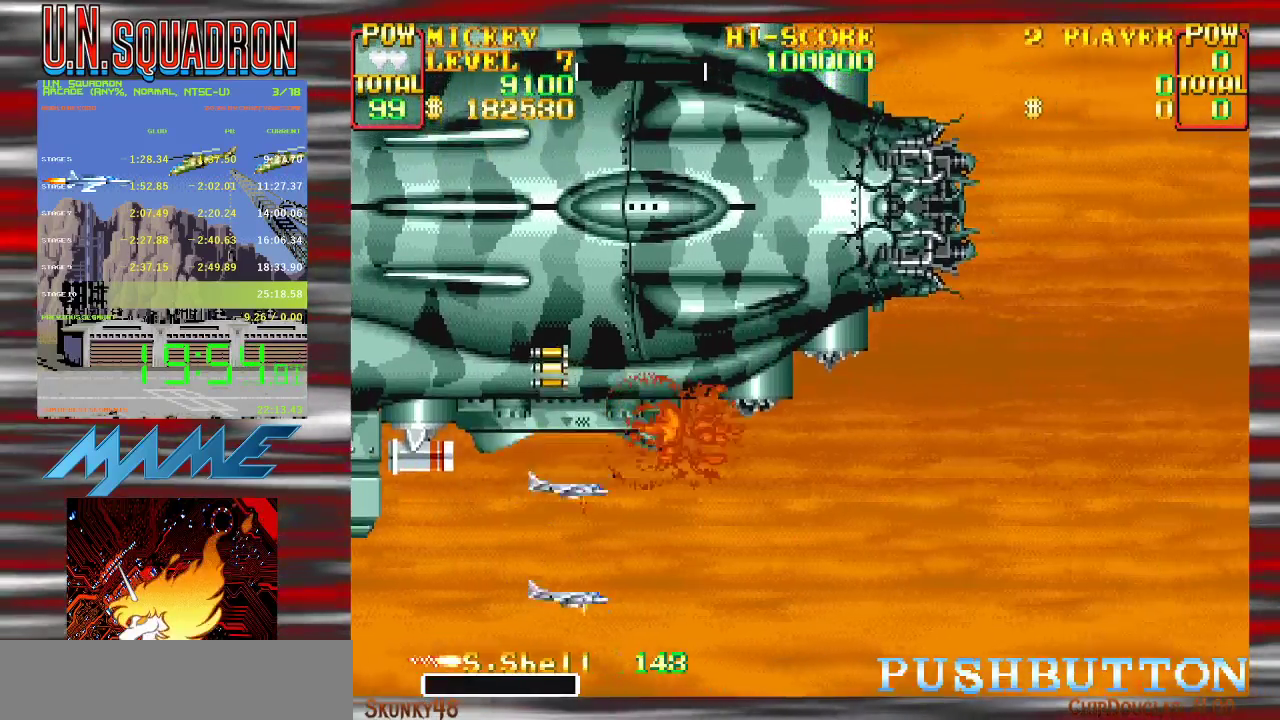
{"buttons": [], "events": [[67, "SELECT", "up"], [117, "START", "down"], [267, "START", "up"], [367, "START", "down"], [450, "START", "up"]]}
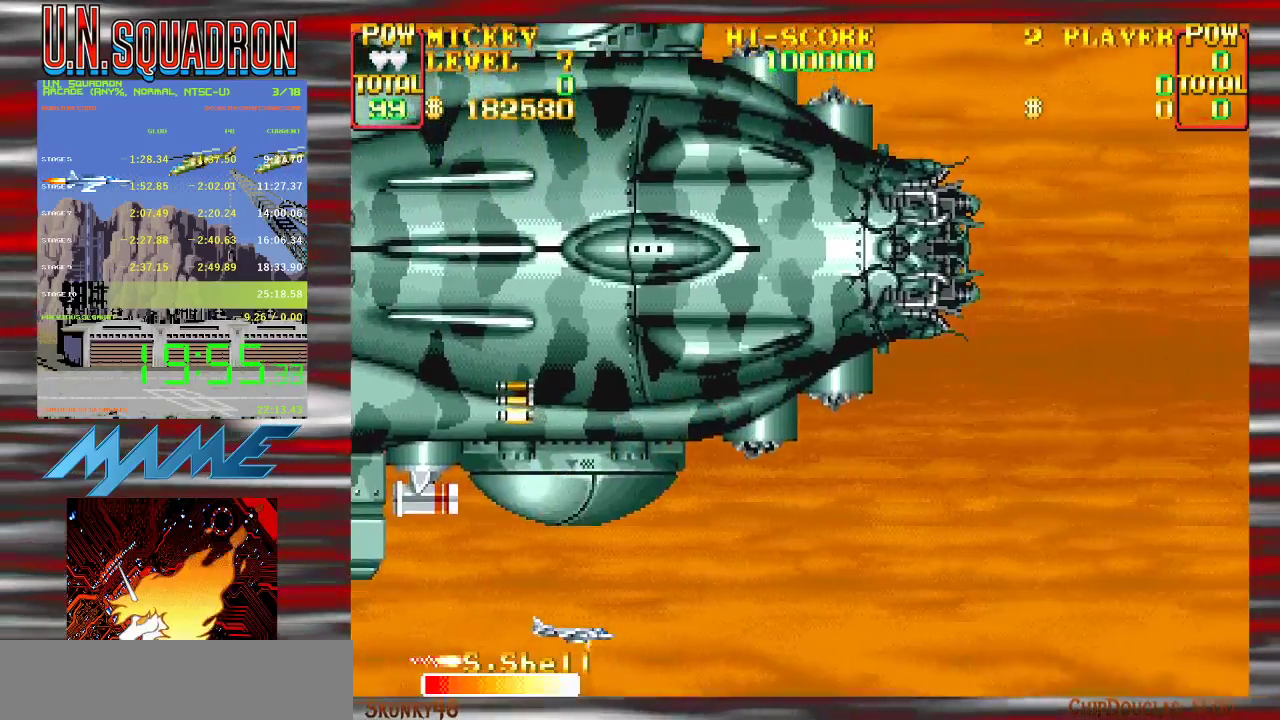
{"buttons": ["Y"], "events": [[17, "START", "down"], [133, "START", "up"], [200, "START", "down"], [317, "START", "up"], [483, "Y", "down"]]}
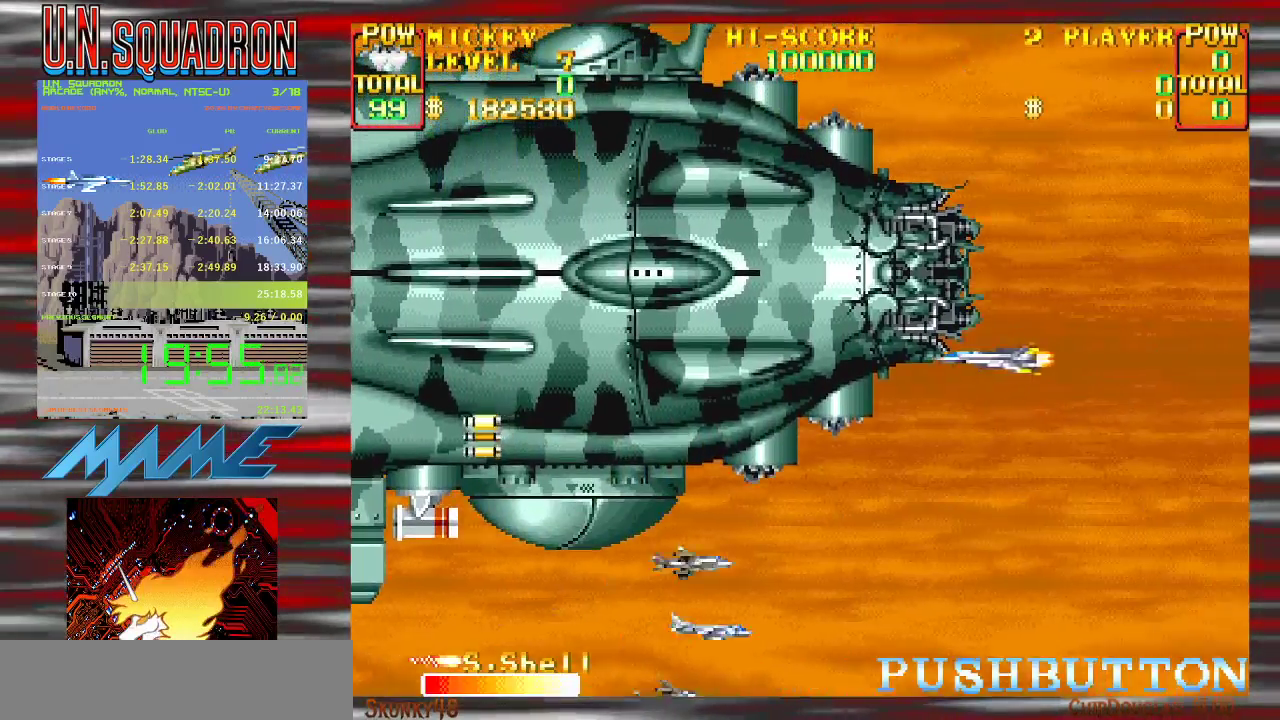
{"buttons": ["Y"], "events": []}
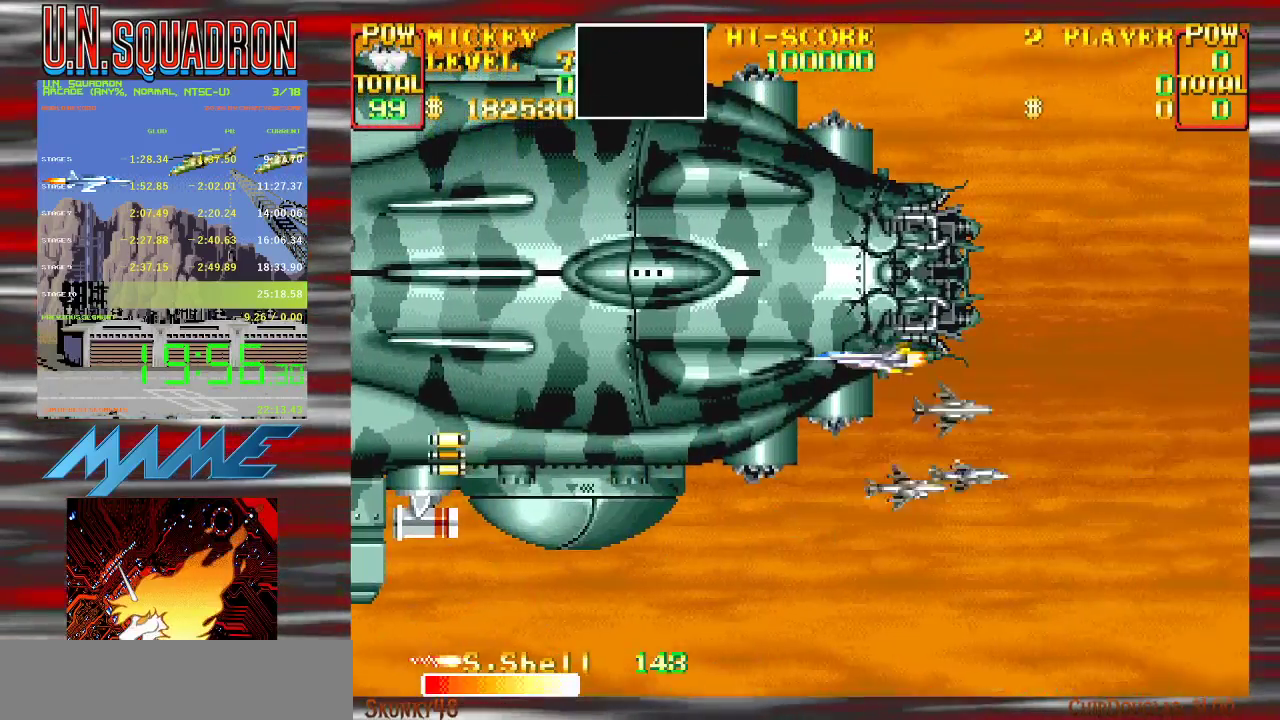
{"buttons": ["Y"], "events": [[33, "B", "down"], [133, "B", "up"], [333, "B", "down"], [450, "B", "up"]]}
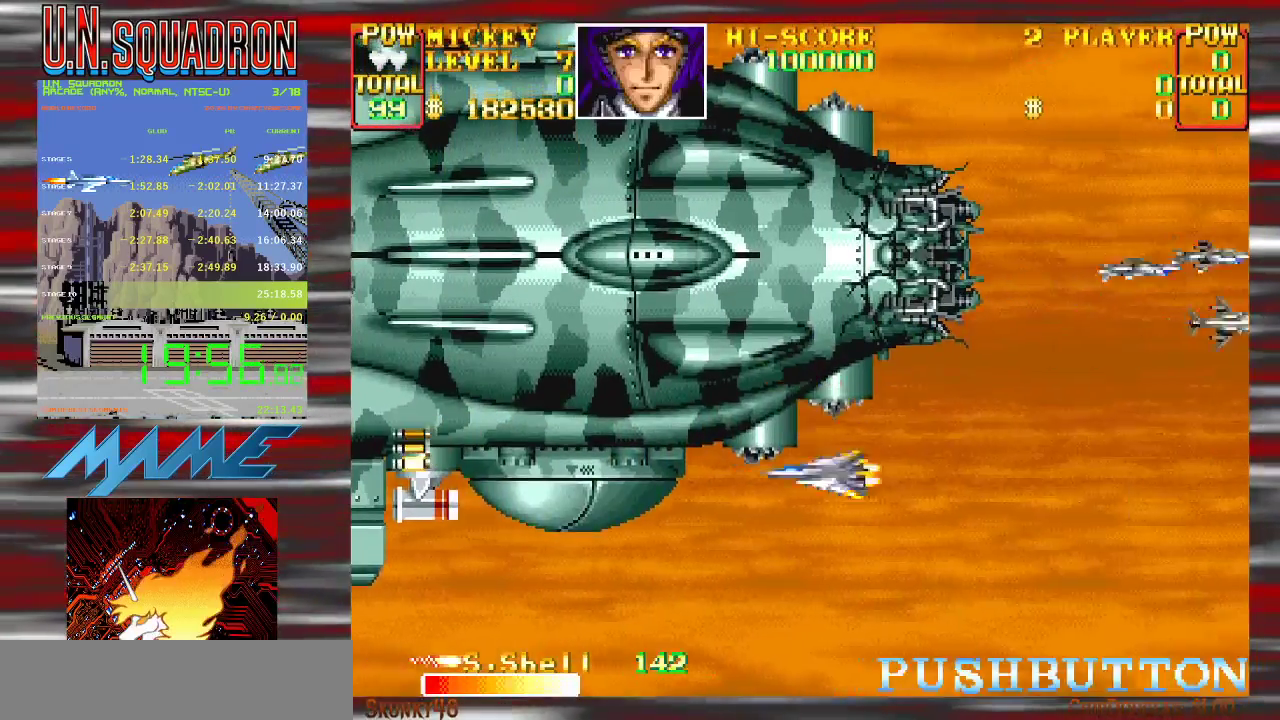
{"buttons": ["Y"], "events": [[83, "B", "down"], [233, "B", "up"], [333, "B", "down"], [500, "B", "up"]]}
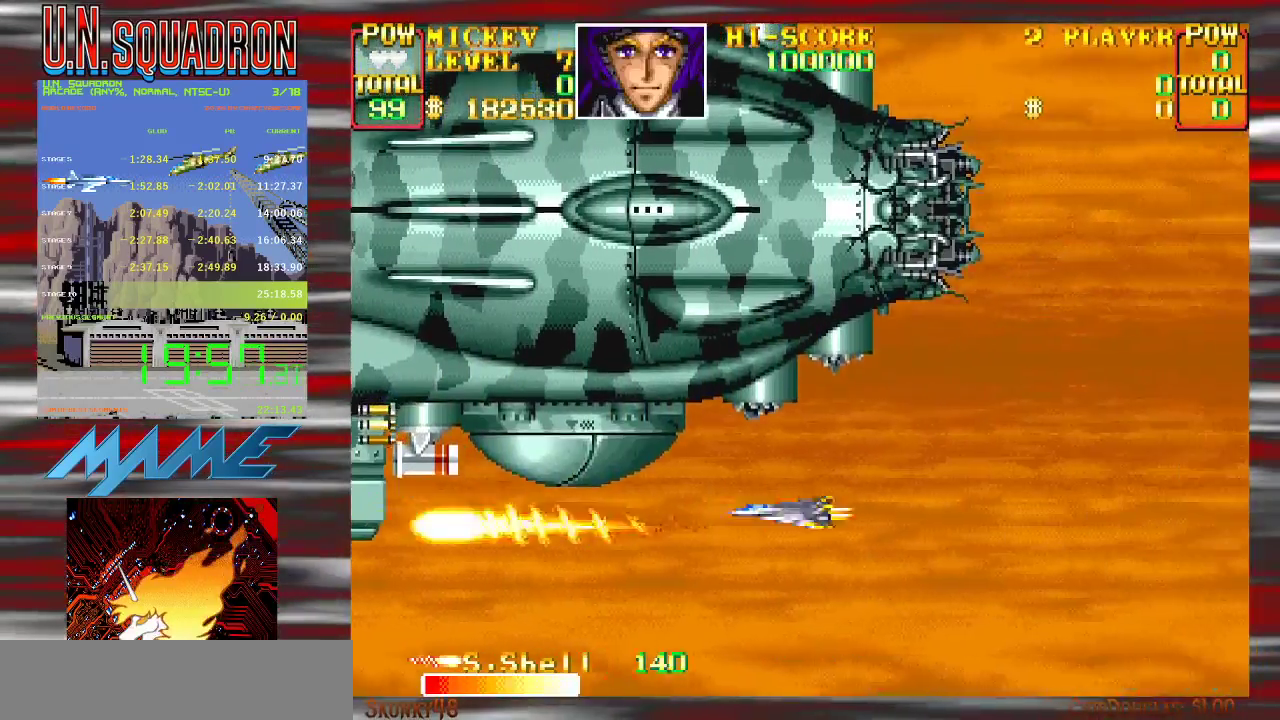
{"buttons": ["B", "Y"], "events": [[100, "B", "down"], [283, "B", "up"], [367, "B", "down"]]}
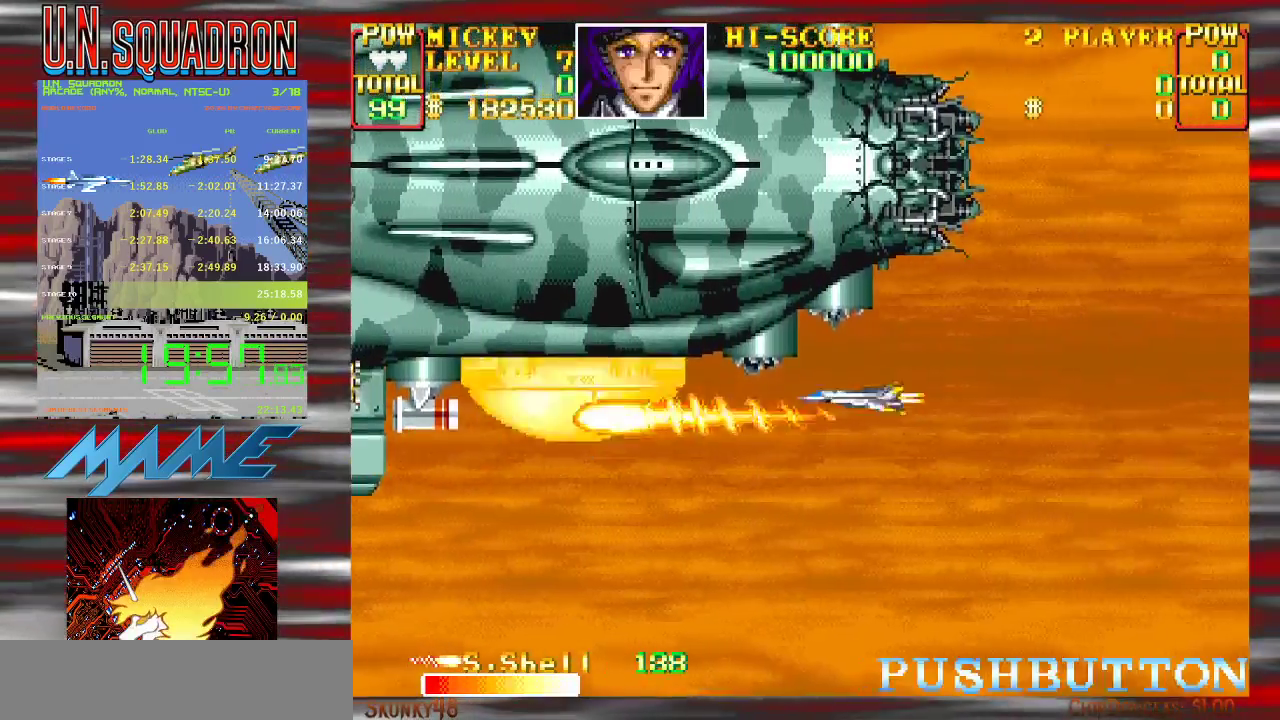
{"buttons": ["Y"], "events": [[33, "B", "up"], [83, "B", "down"], [267, "B", "up"], [333, "B", "down"], [483, "B", "up"]]}